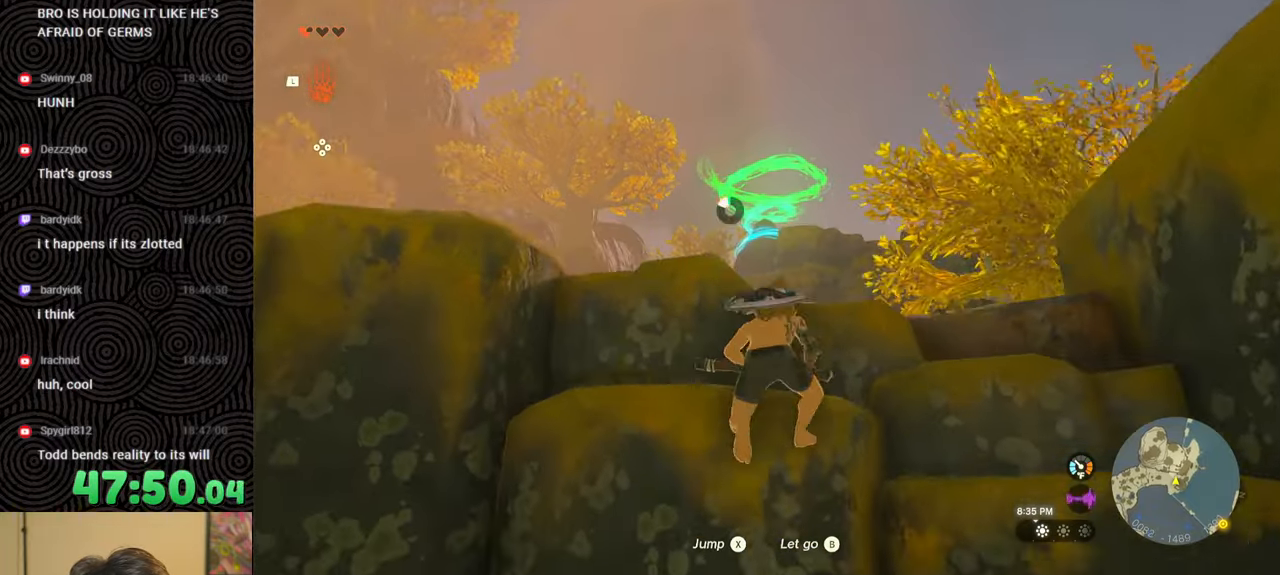
Gameplay with a controller (Nintendo layout); each line is a JSON object with the inputs held at the frame after it. "events" lists button and stick changes between this image and that frame as [ms after this image, input, new state], when the widget could be followed in between. Not read: L3 R3.
{"buttons": [], "left_stick": "up", "right_stick": "center", "events": [[184, "right_stick", "center"], [300, "X", "down"], [500, "X", "up"]]}
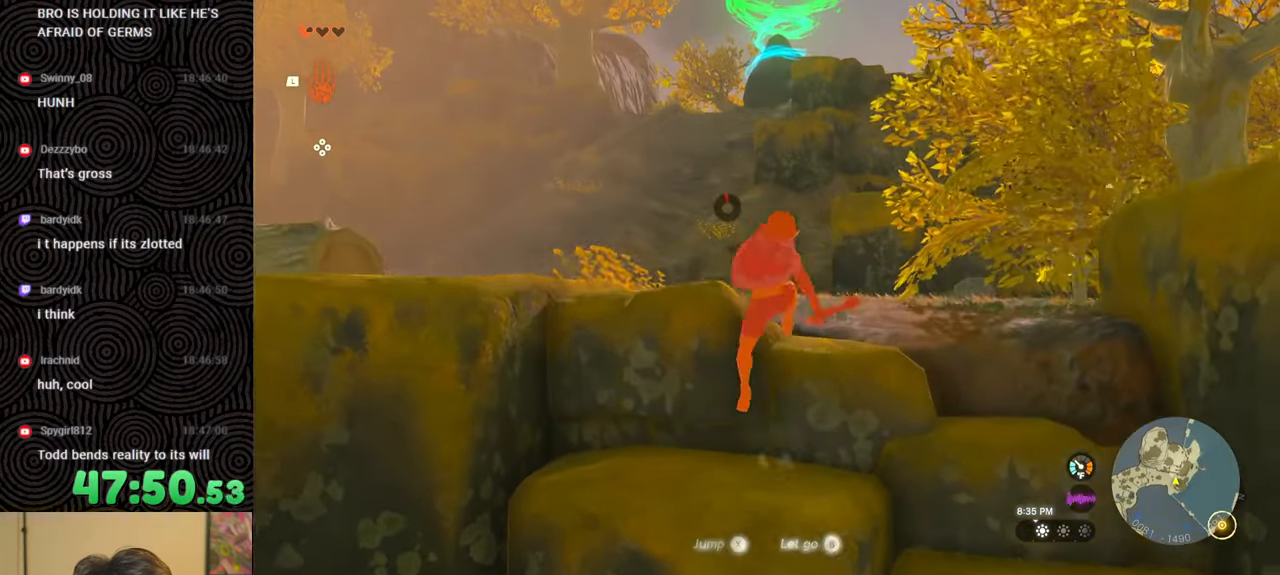
{"buttons": [], "left_stick": "up", "right_stick": "center", "events": []}
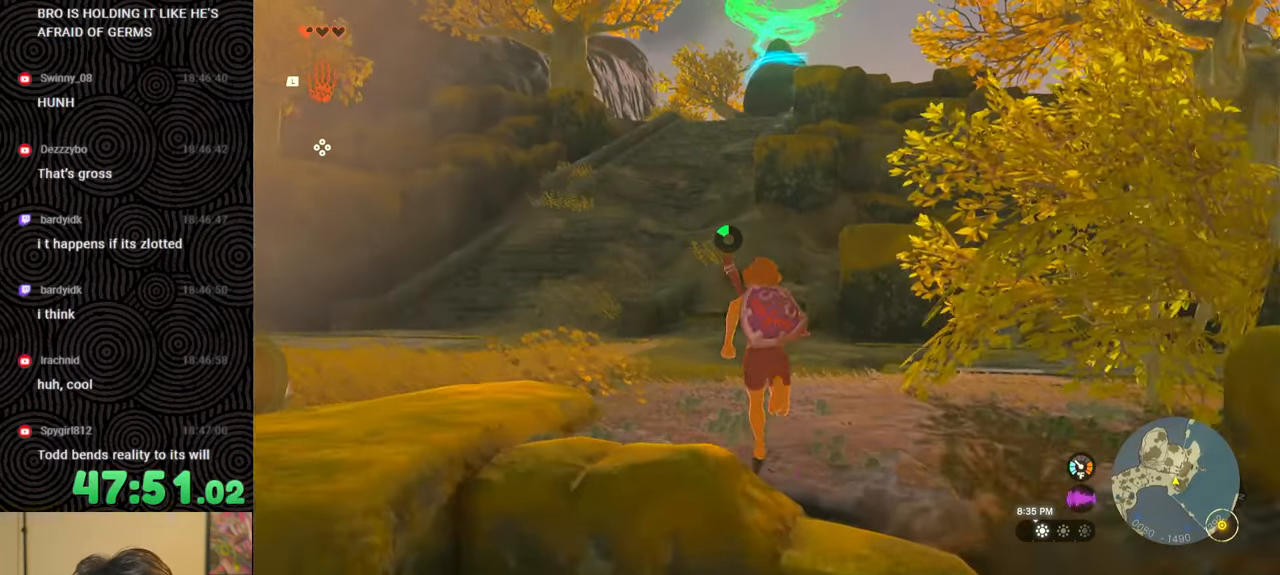
{"buttons": [], "left_stick": "up", "right_stick": "center", "events": []}
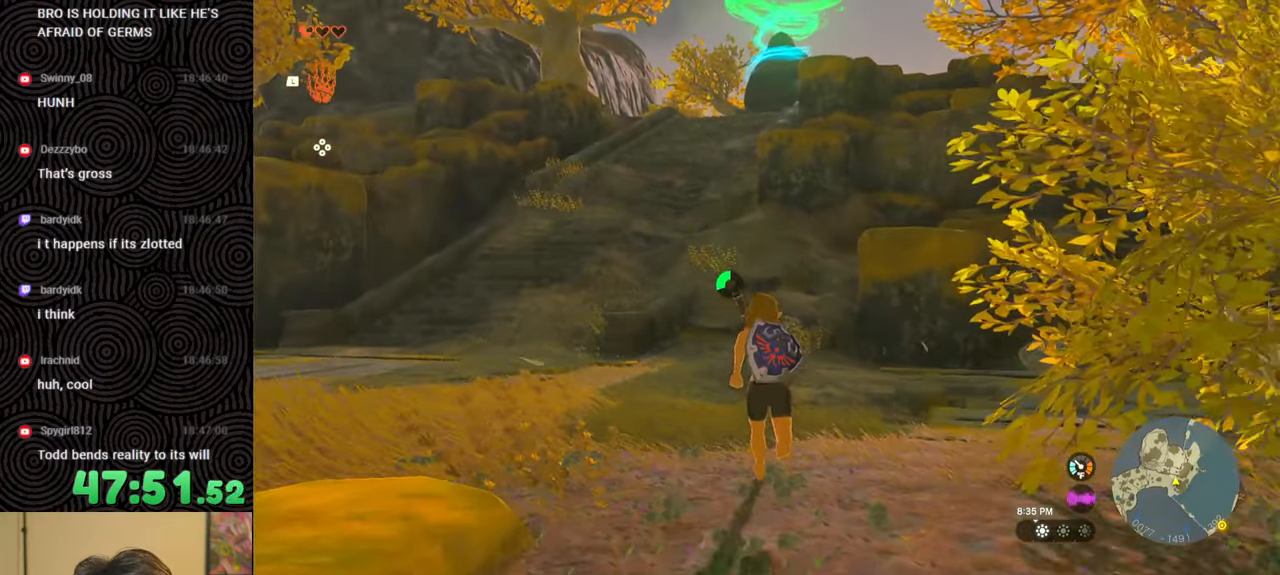
{"buttons": [], "left_stick": "up", "right_stick": "center", "events": []}
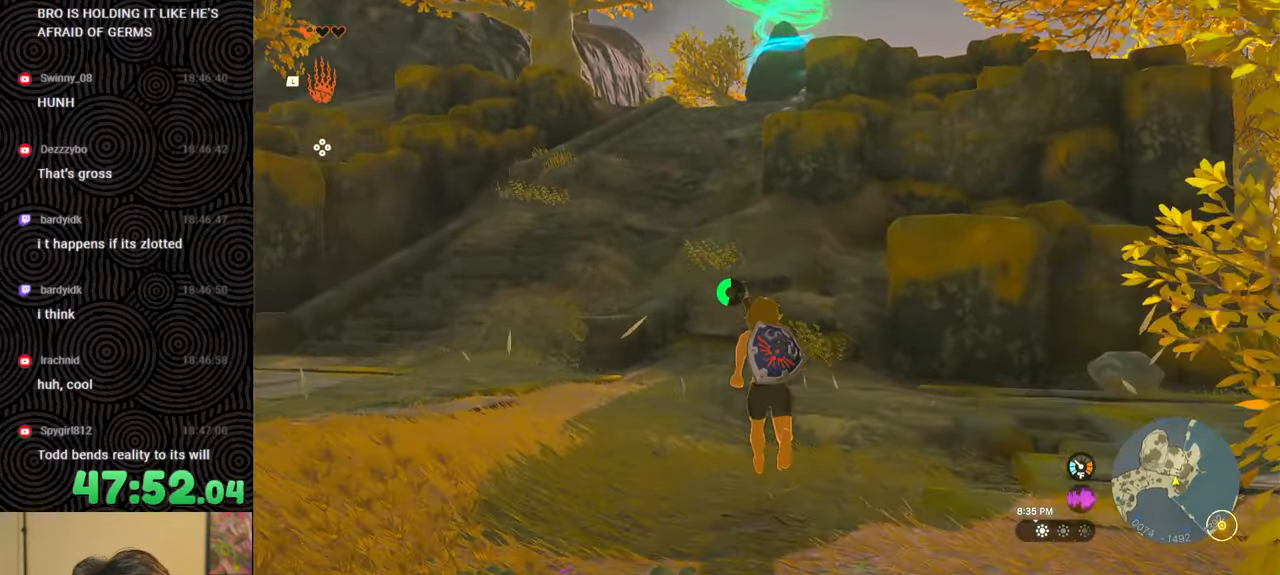
{"buttons": ["B"], "left_stick": "up", "right_stick": "center", "events": [[100, "B", "down"]]}
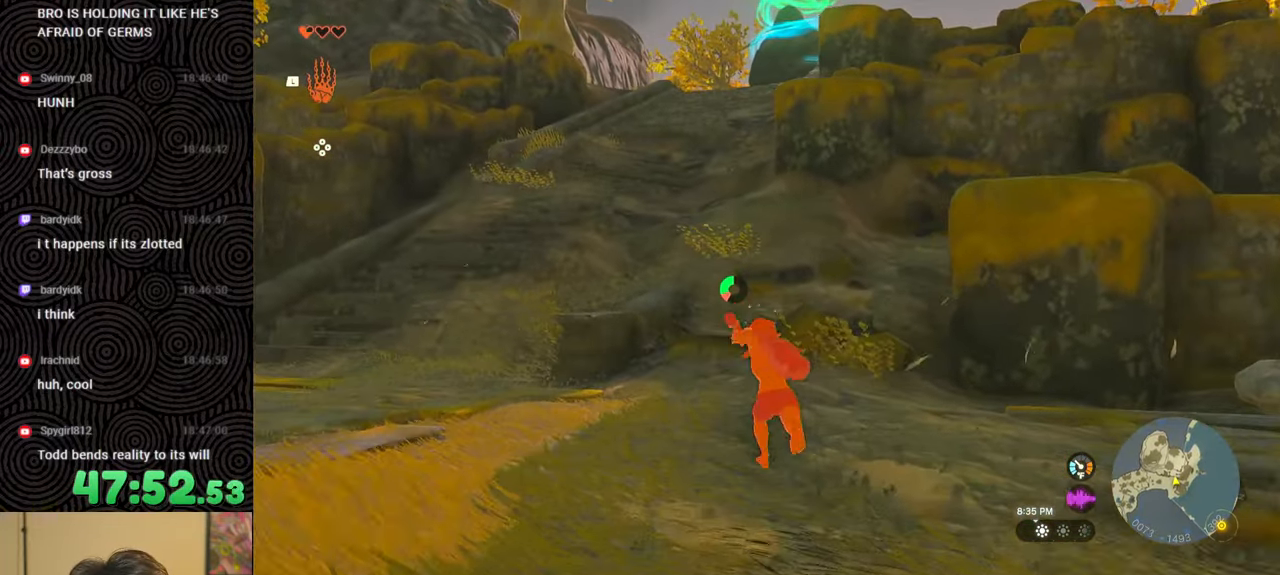
{"buttons": ["B"], "left_stick": "up", "right_stick": "center", "events": []}
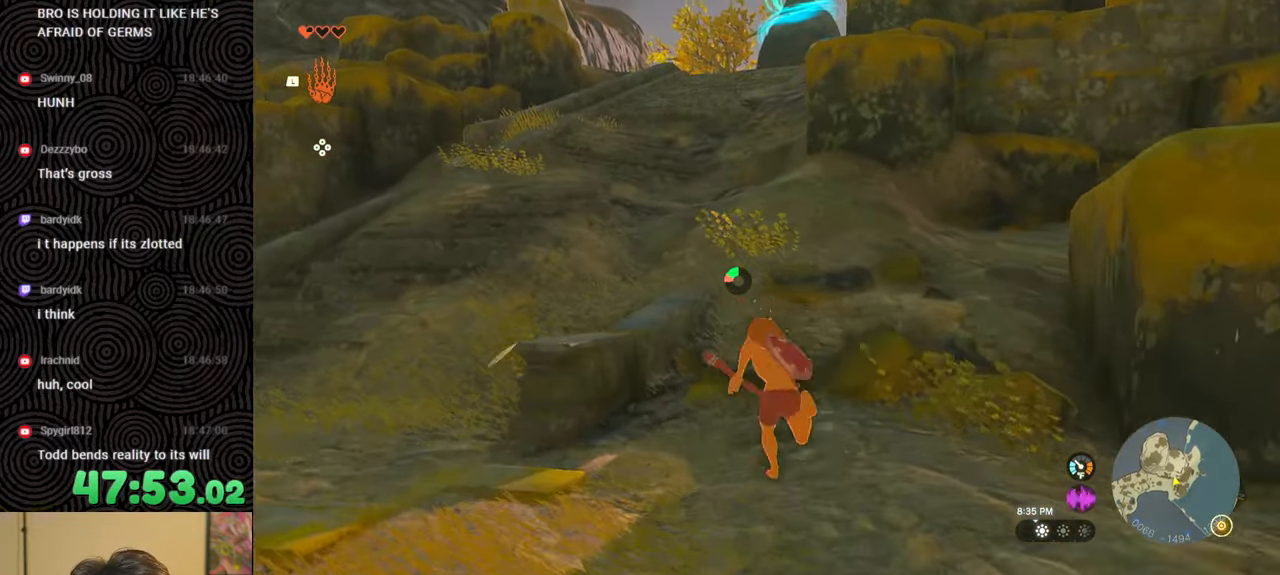
{"buttons": [], "left_stick": "up", "right_stick": "center", "events": [[50, "B", "up"], [100, "X", "down"], [250, "X", "up"]]}
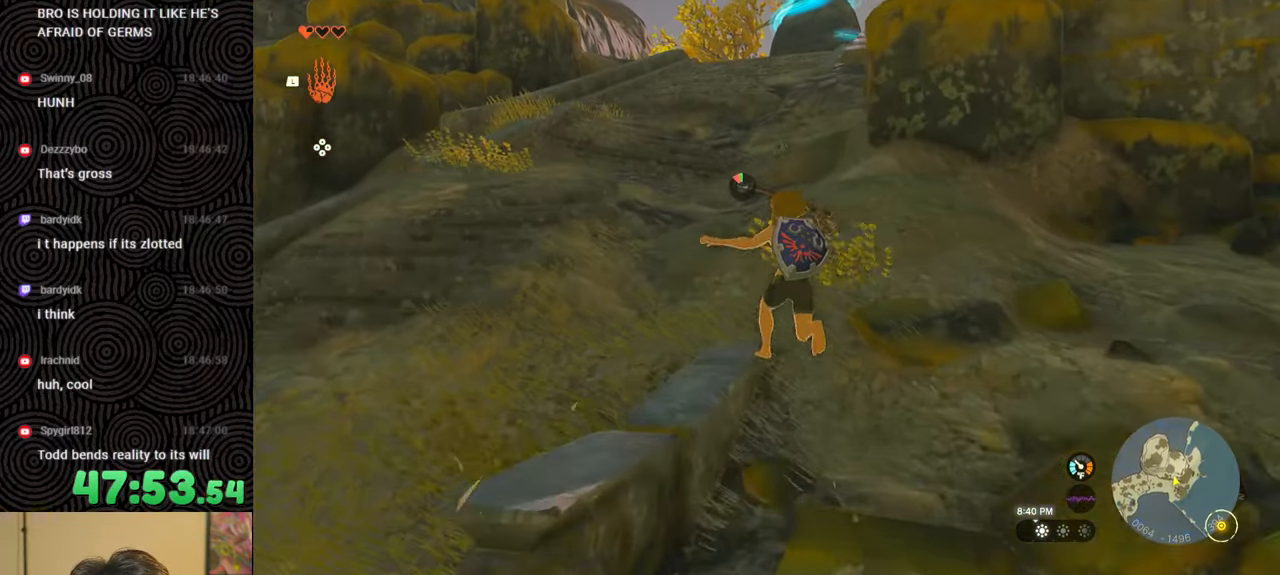
{"buttons": [], "left_stick": "up", "right_stick": "center", "events": []}
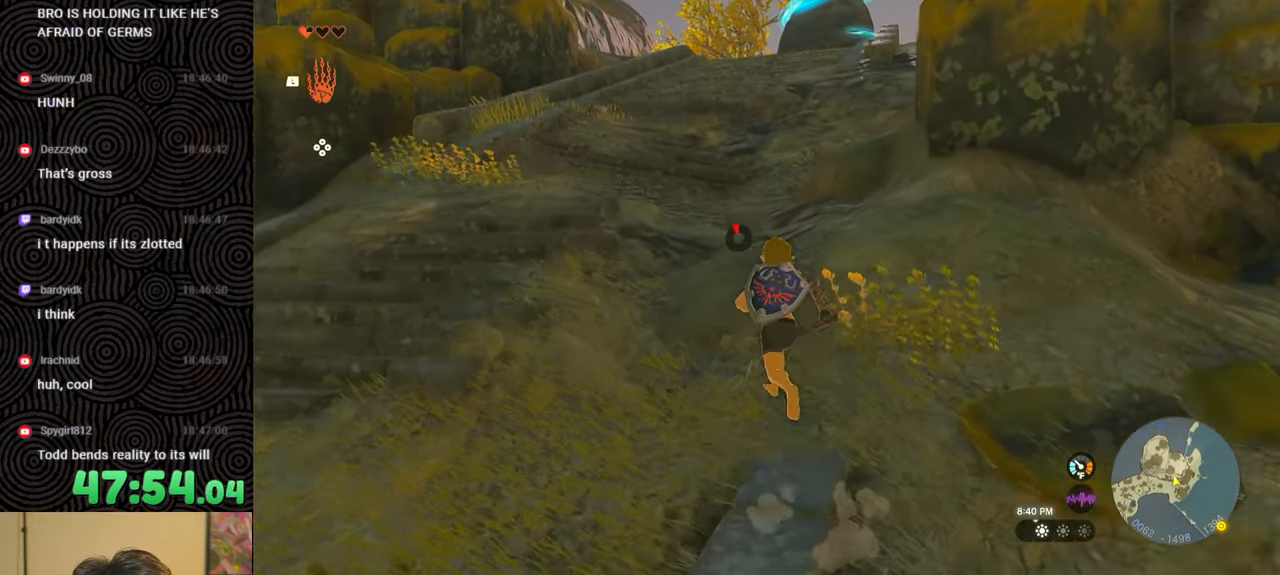
{"buttons": [], "left_stick": "up", "right_stick": "center", "events": []}
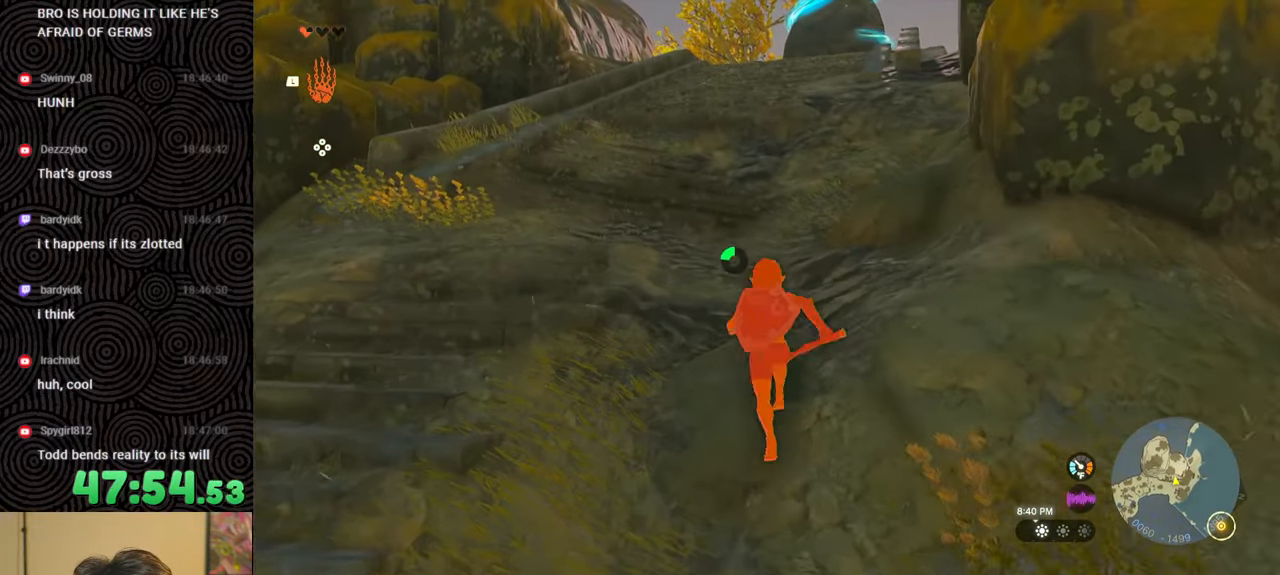
{"buttons": [], "left_stick": "up", "right_stick": "center", "events": []}
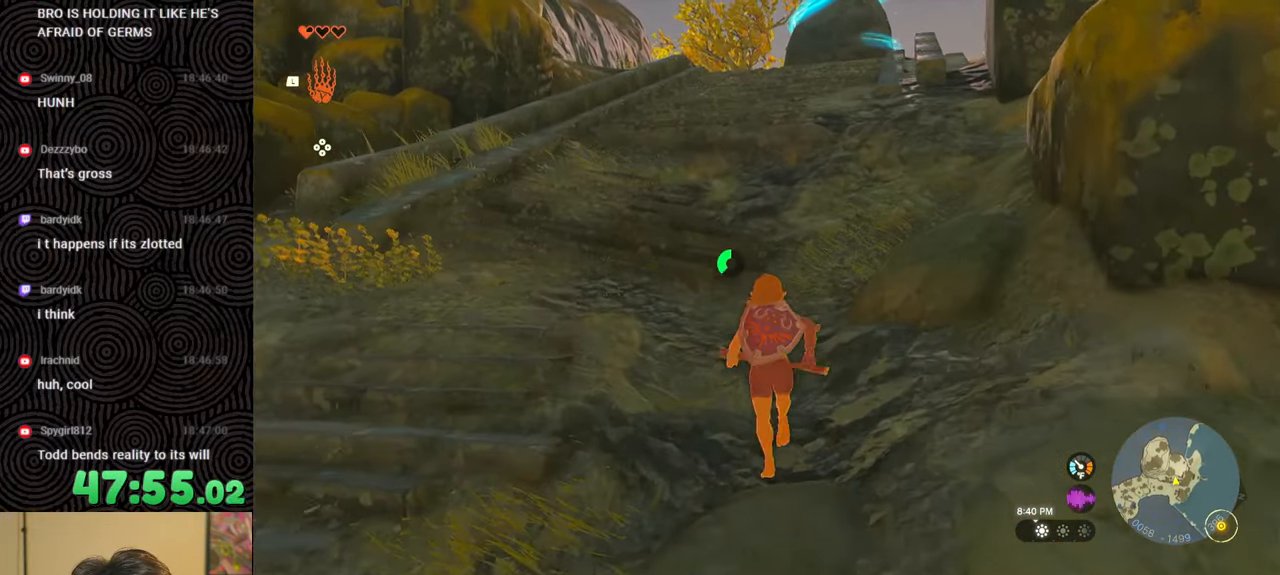
{"buttons": [], "left_stick": "up", "right_stick": "down-right", "events": [[450, "right_stick", "down-right"]]}
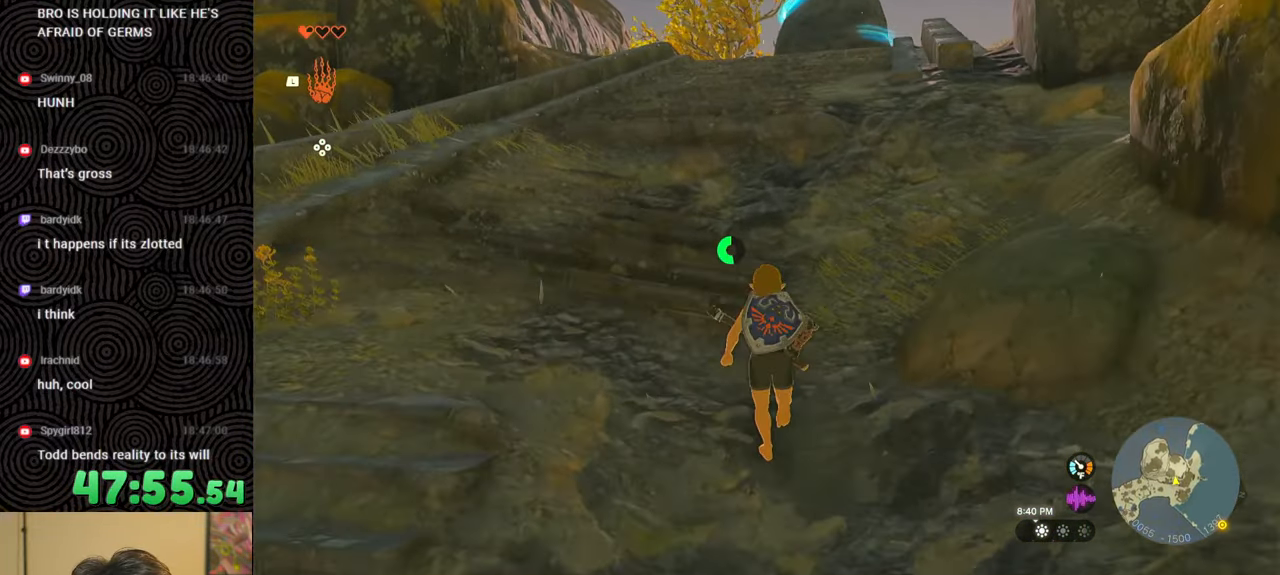
{"buttons": ["B"], "left_stick": "up", "right_stick": "down-right", "events": [[34, "B", "down"]]}
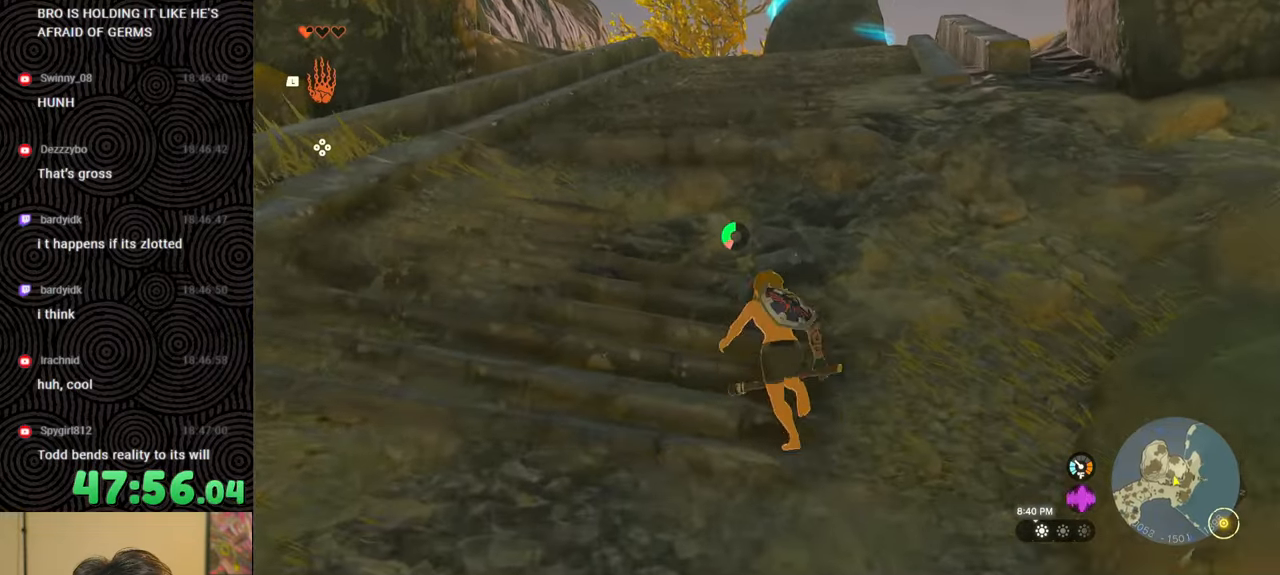
{"buttons": [], "left_stick": "up", "right_stick": "down", "events": [[284, "right_stick", "down"], [350, "B", "up"]]}
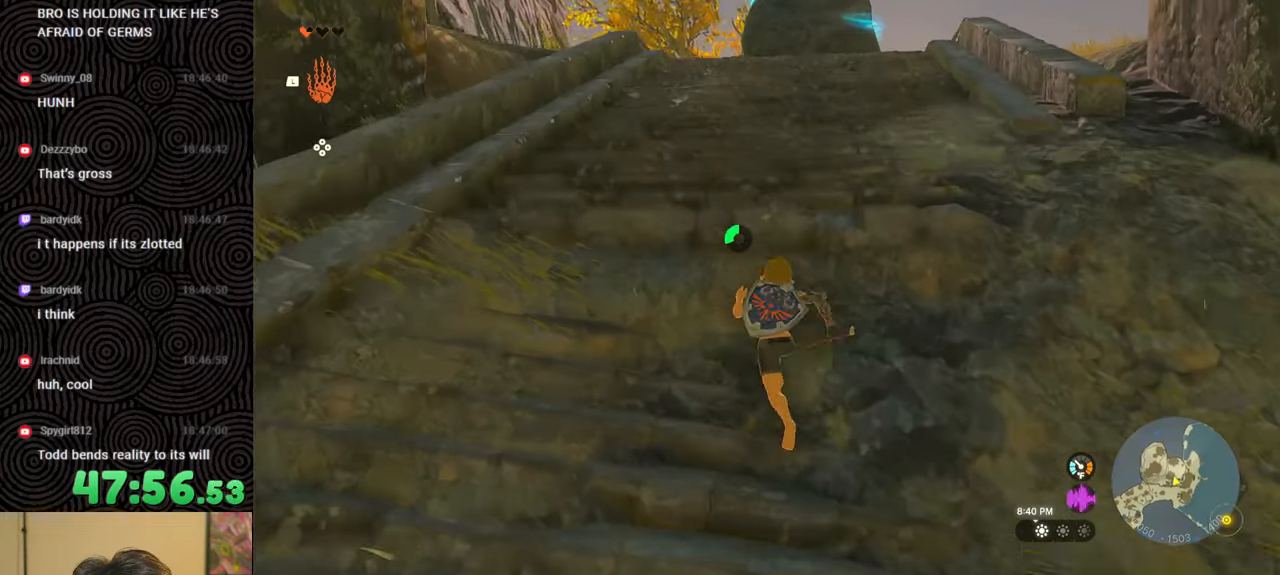
{"buttons": [], "left_stick": "up", "right_stick": "down", "events": [[67, "X", "down"], [234, "X", "up"]]}
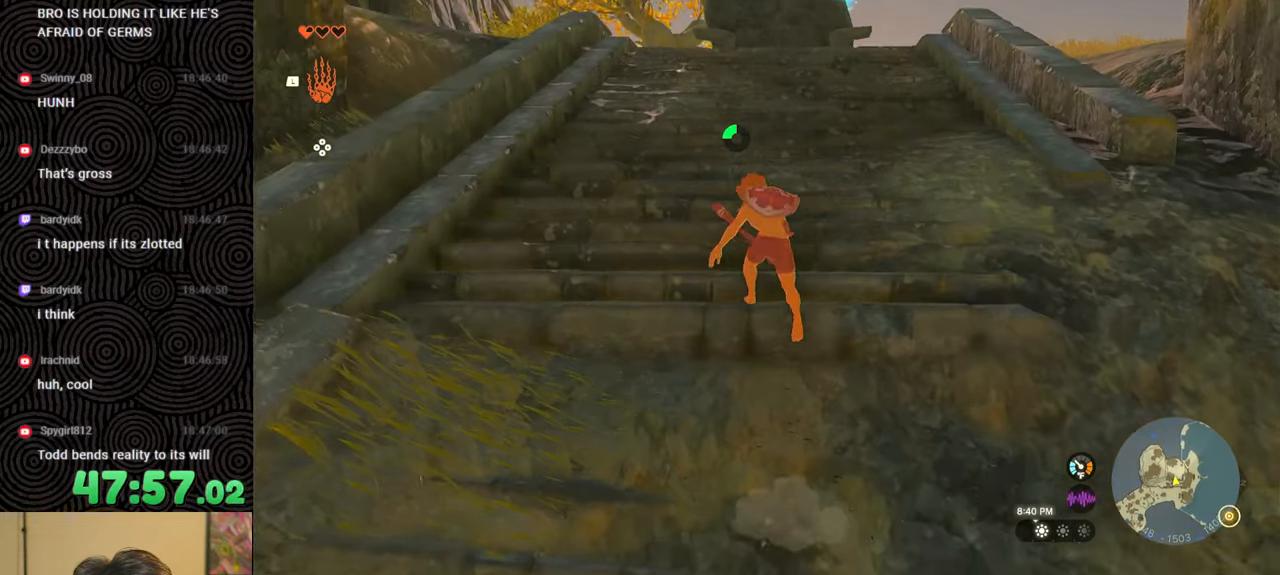
{"buttons": [], "left_stick": "up", "right_stick": "down", "events": []}
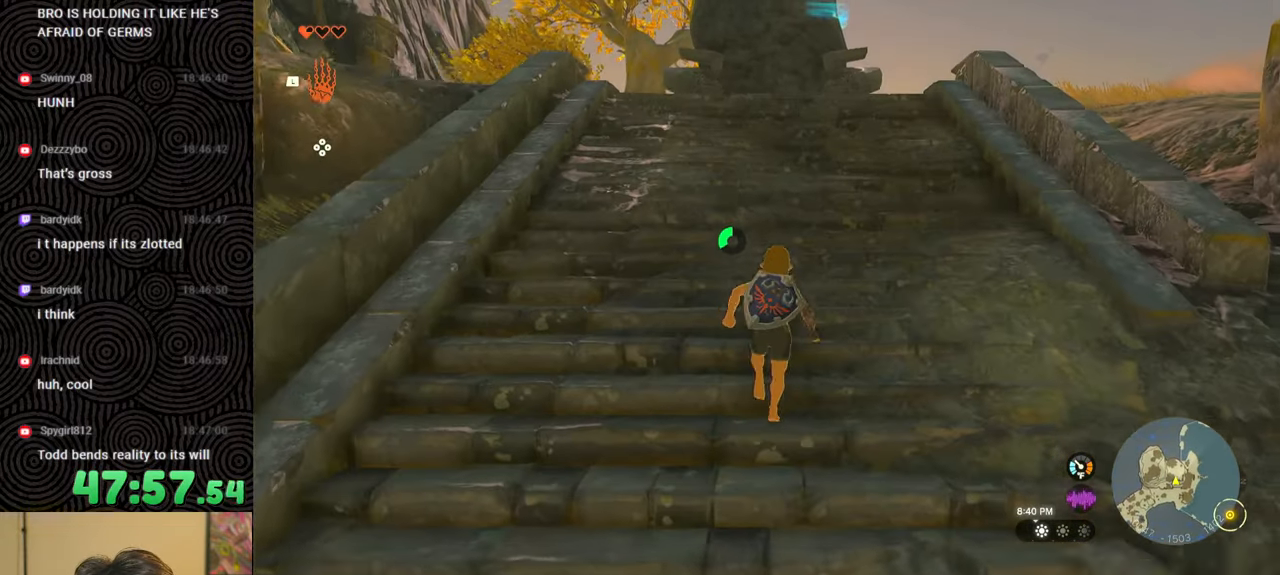
{"buttons": [], "left_stick": "up", "right_stick": "down", "events": []}
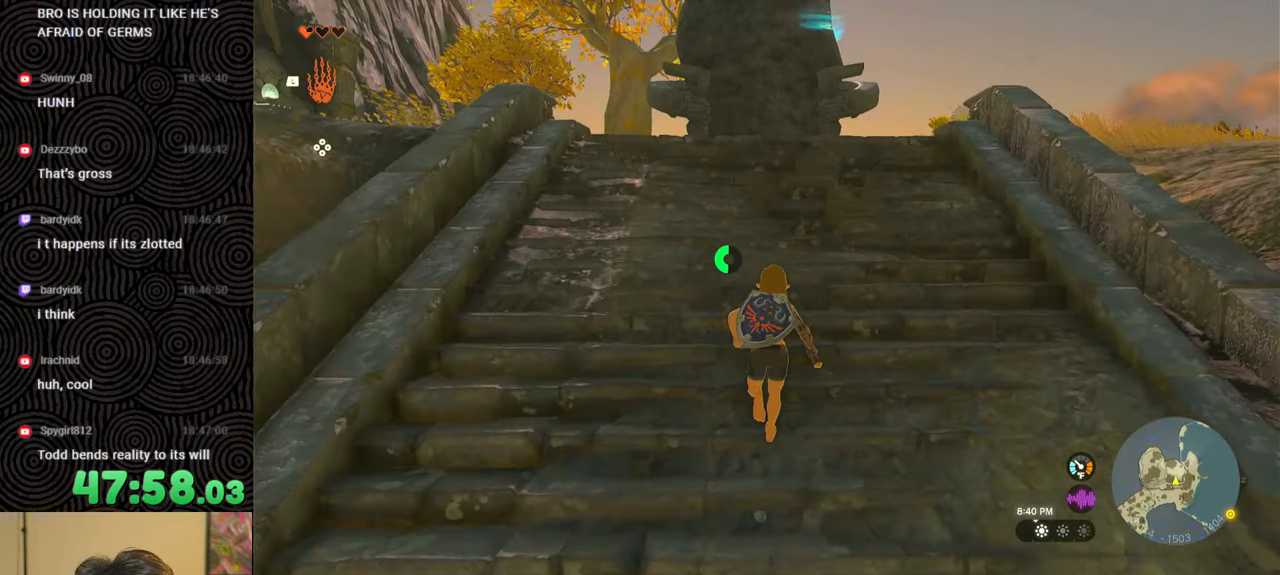
{"buttons": [], "left_stick": "up", "right_stick": "down", "events": []}
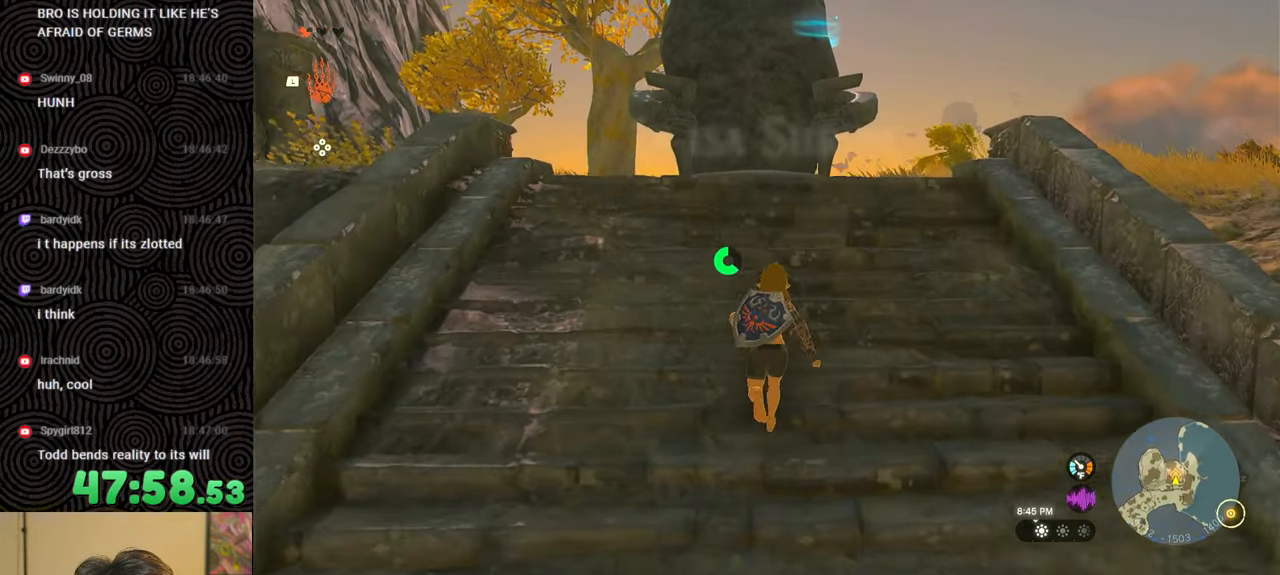
{"buttons": ["B"], "left_stick": "up", "right_stick": "center", "events": [[134, "B", "down"], [134, "right_stick", "center"]]}
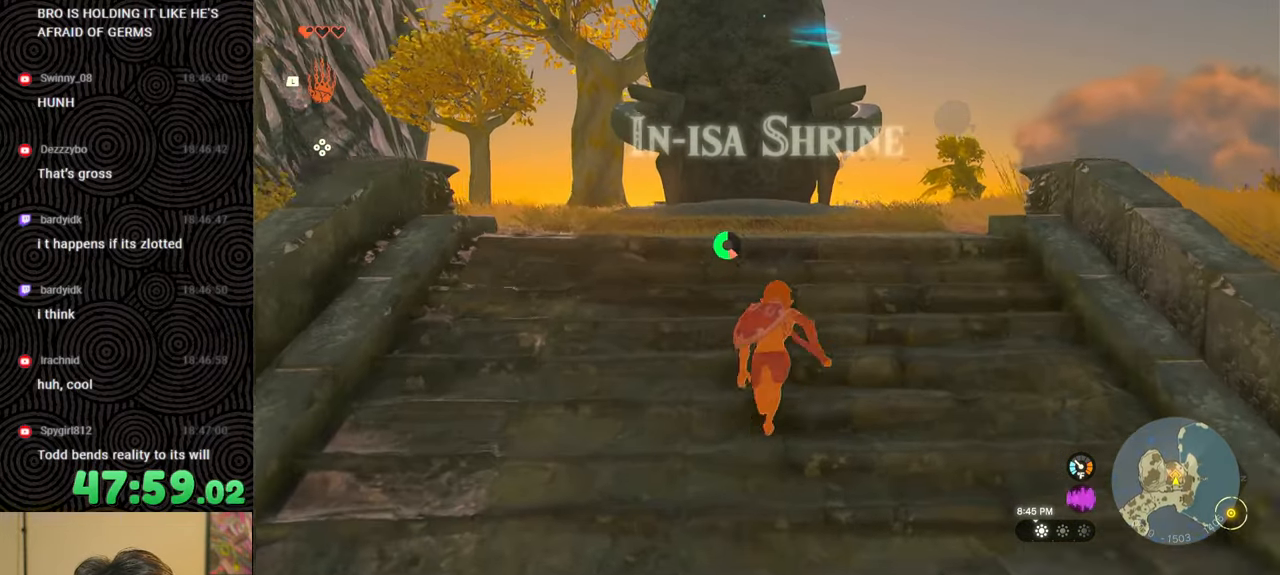
{"buttons": ["B"], "left_stick": "up", "right_stick": "center", "events": []}
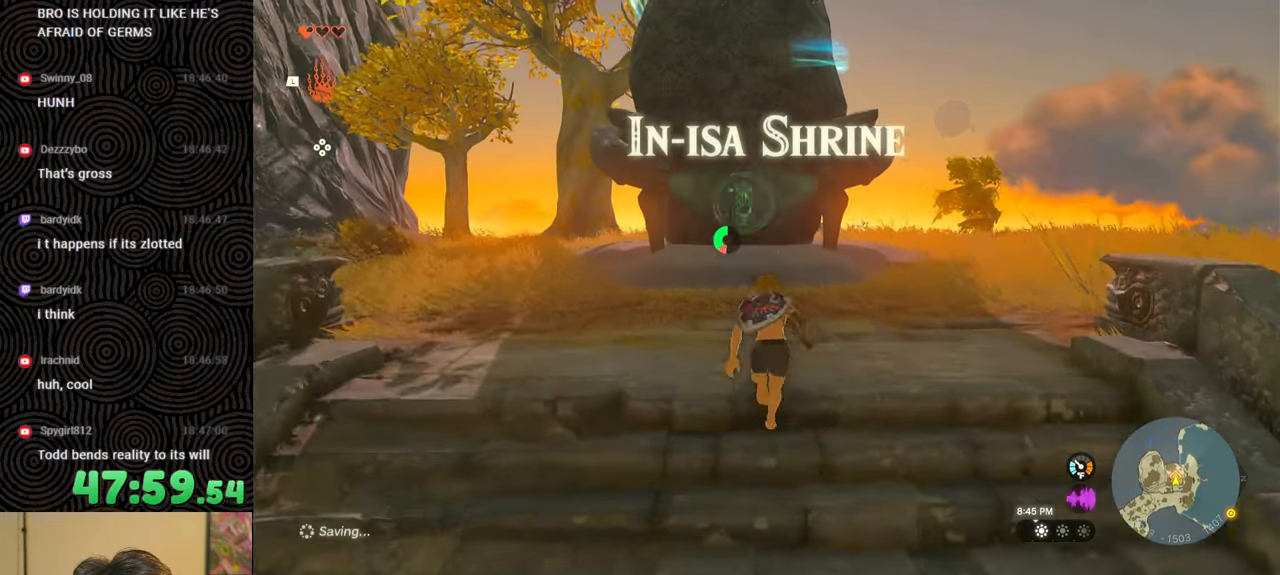
{"buttons": ["B"], "left_stick": "up", "right_stick": "center", "events": []}
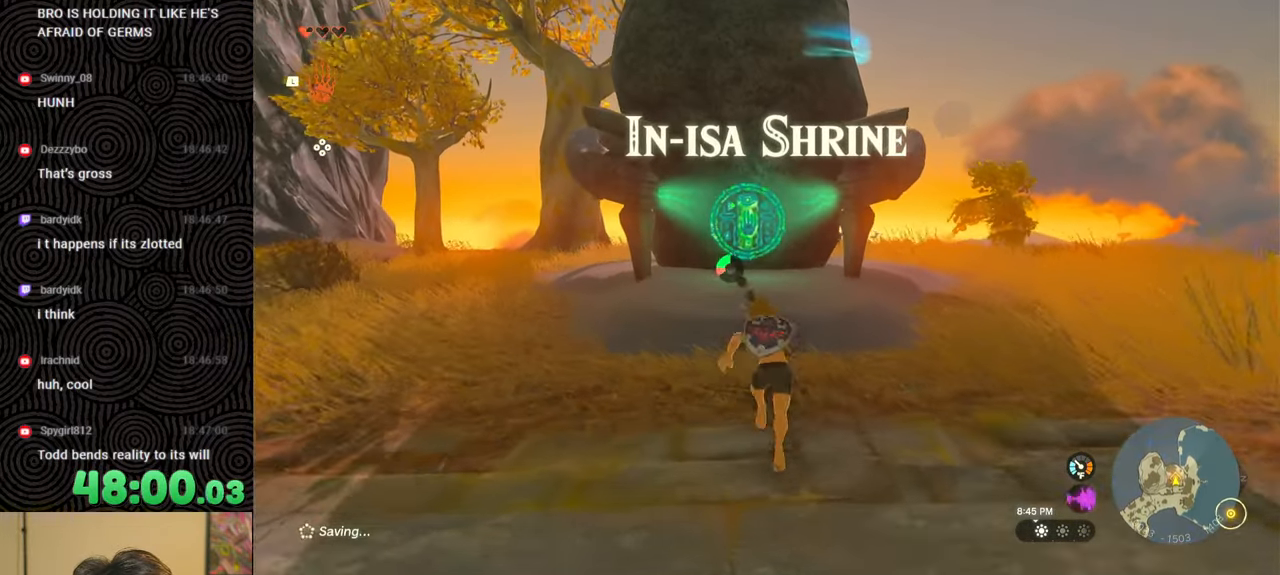
{"buttons": ["B"], "left_stick": "up", "right_stick": "center", "events": []}
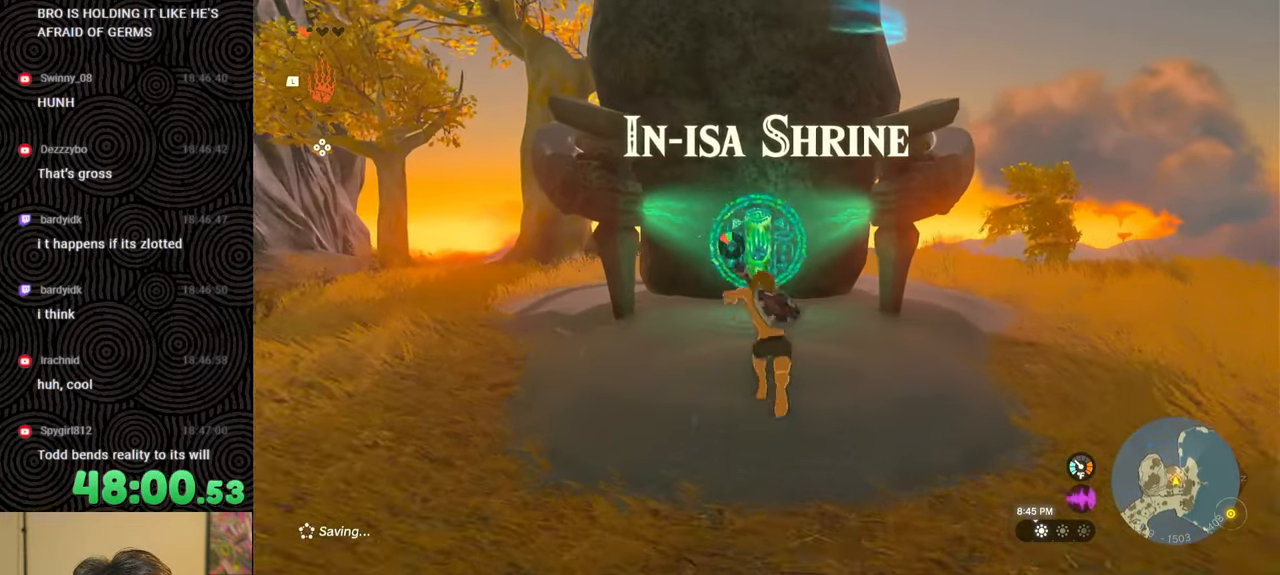
{"buttons": [], "left_stick": "up", "right_stick": "center", "events": [[117, "B", "up"], [267, "A", "down"], [334, "A", "up"], [384, "A", "down"], [467, "A", "up"]]}
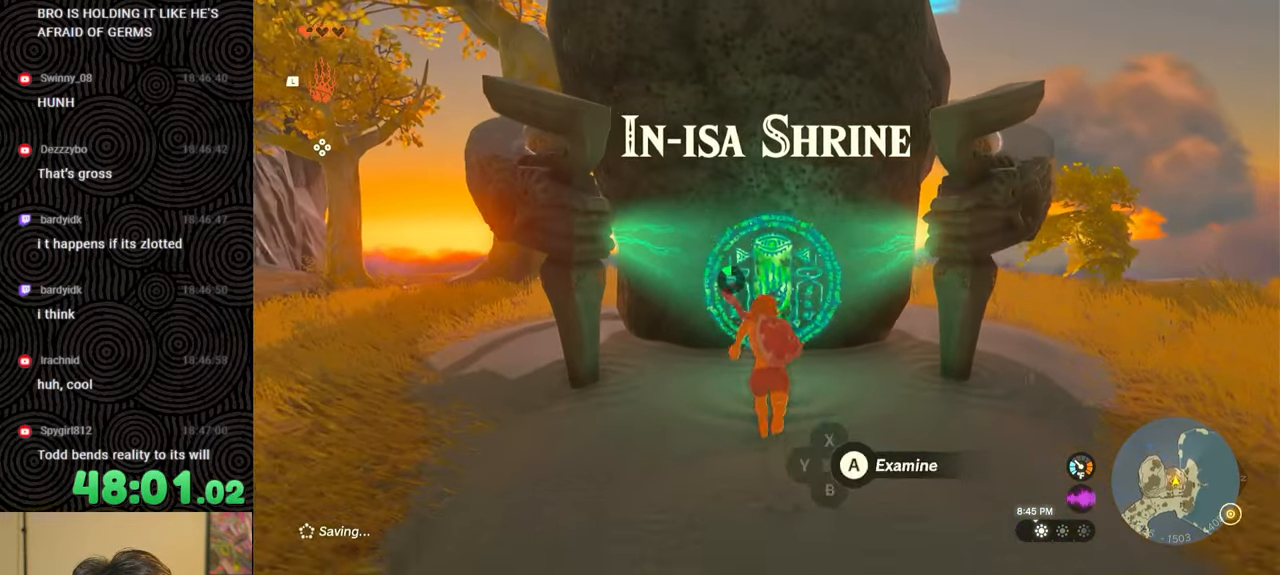
{"buttons": [], "left_stick": "center", "right_stick": "center", "events": [[34, "A", "down"], [117, "A", "up"], [200, "left_stick", "center"], [250, "X", "down"], [334, "X", "up"], [434, "X", "down"], [484, "X", "up"]]}
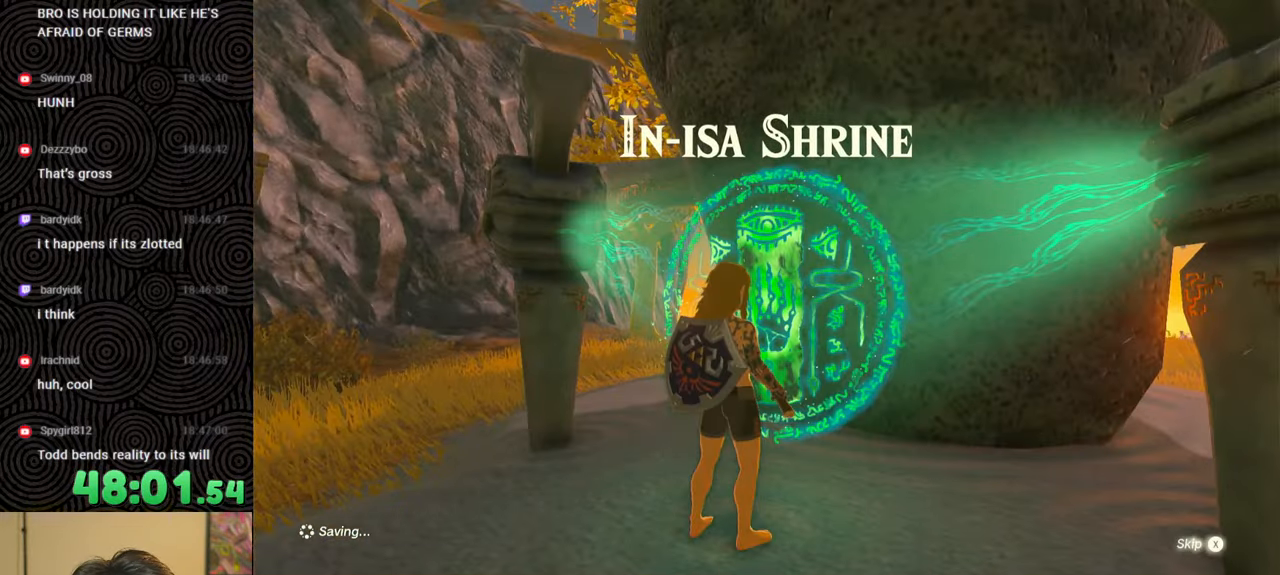
{"buttons": [], "left_stick": "center", "right_stick": "center", "events": [[67, "X", "down"], [150, "X", "up"], [234, "X", "down"], [334, "X", "up"], [367, "X", "down"], [484, "X", "up"]]}
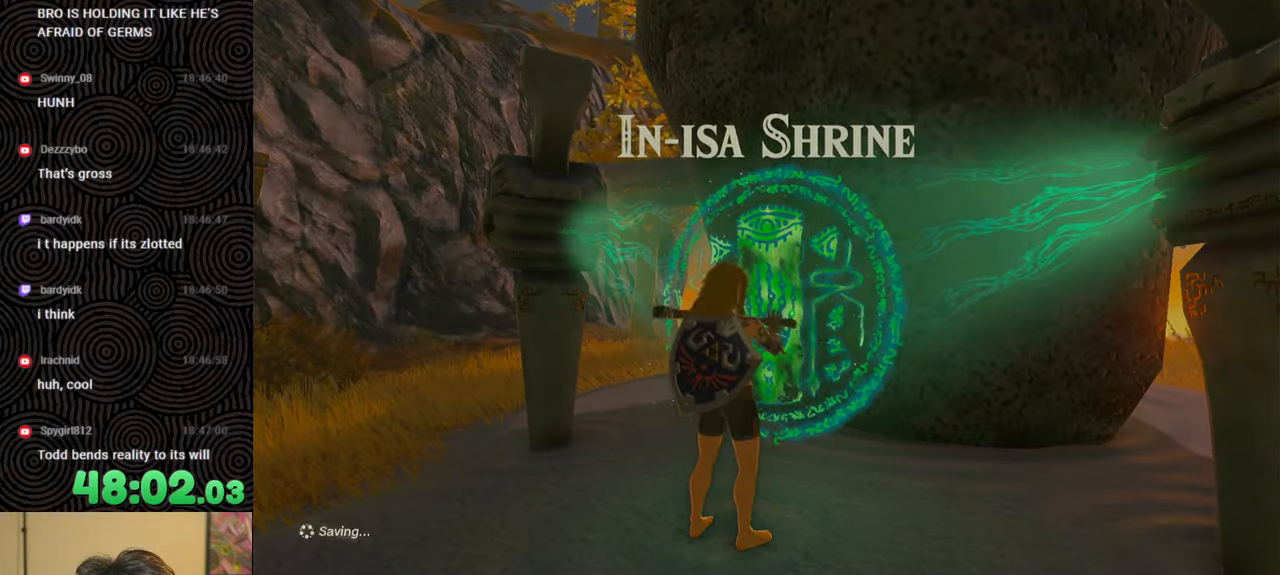
{"buttons": [], "left_stick": "up", "right_stick": "center", "events": [[34, "X", "down"], [167, "X", "up"], [234, "left_stick", "up"]]}
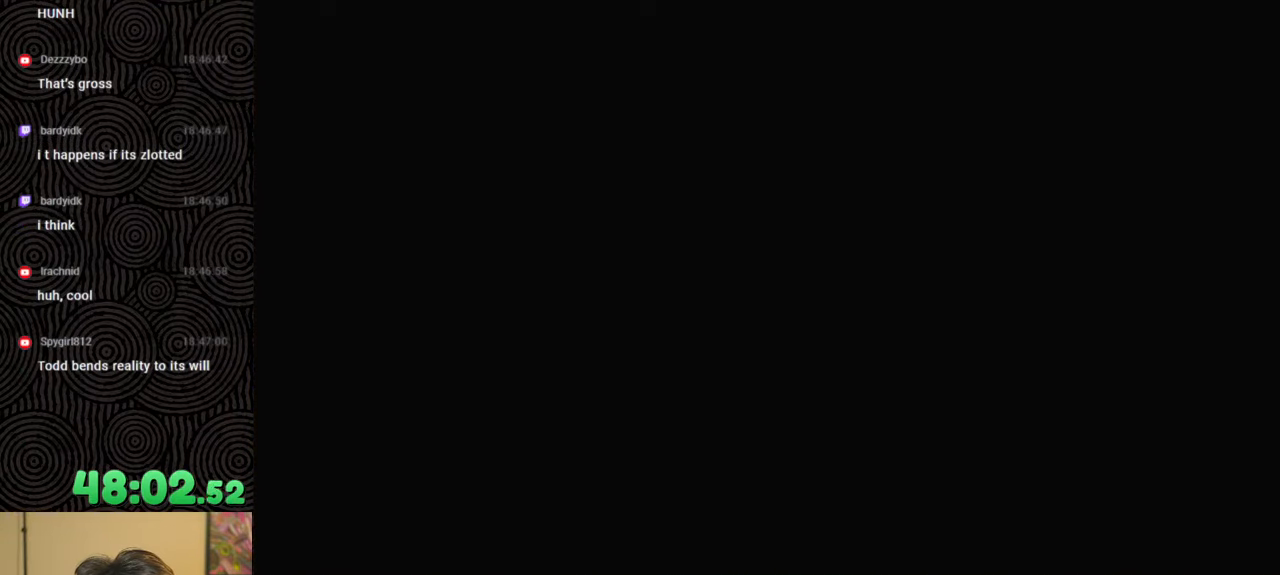
{"buttons": [], "left_stick": "up", "right_stick": "center", "events": []}
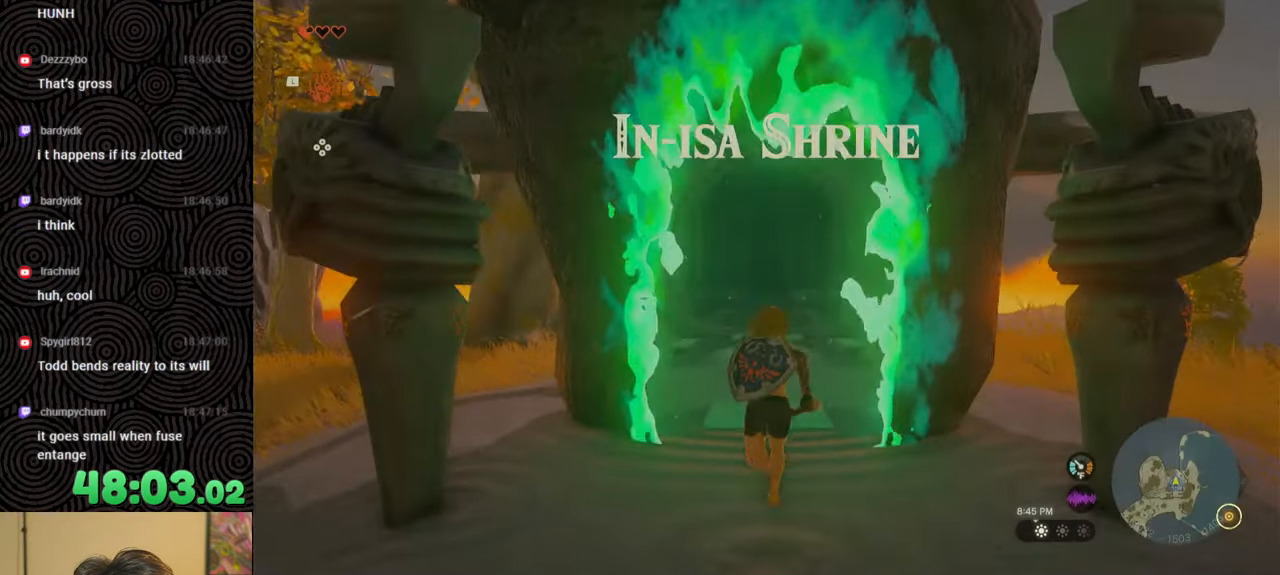
{"buttons": [], "left_stick": "up", "right_stick": "center", "events": []}
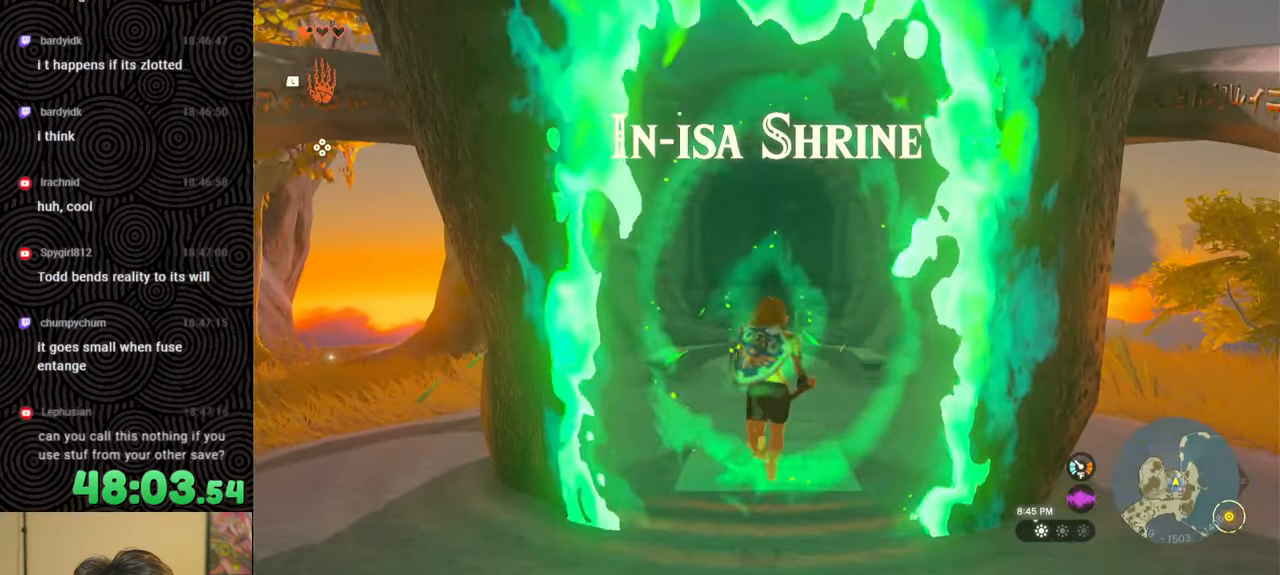
{"buttons": [], "left_stick": "center", "right_stick": "center", "events": [[400, "left_stick", "center"]]}